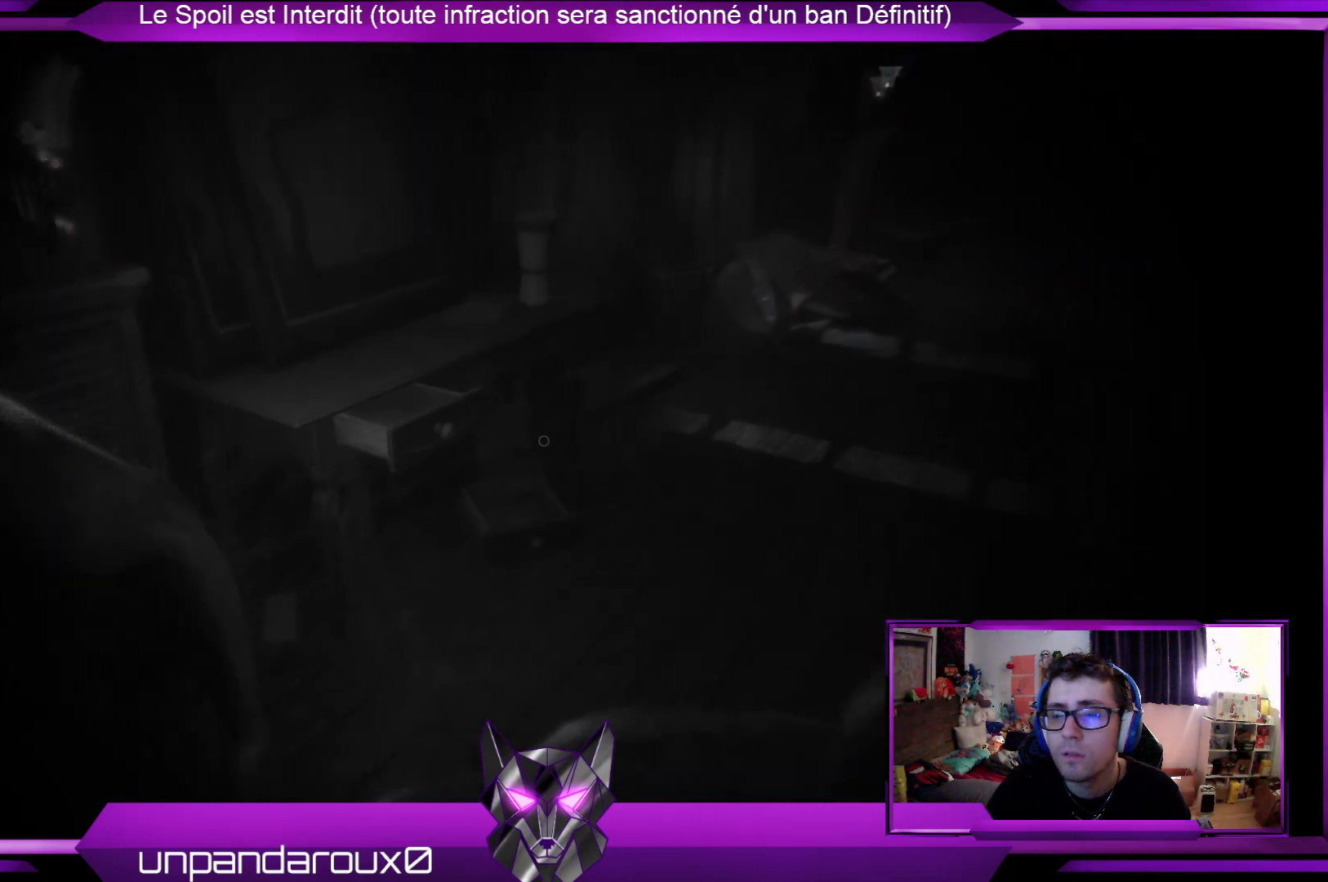
Gameplay with a controller (Xbox layout); each line is a JSON object with the inputs held at the frame after it. "events" lists button and stick changes between this image and that frame as [ms after this image, input, new state], when the widget could be followed in between.
{"buttons": ["R2"], "left_stick": "up", "right_stick": "center", "events": [[402, "left_stick", "up"]]}
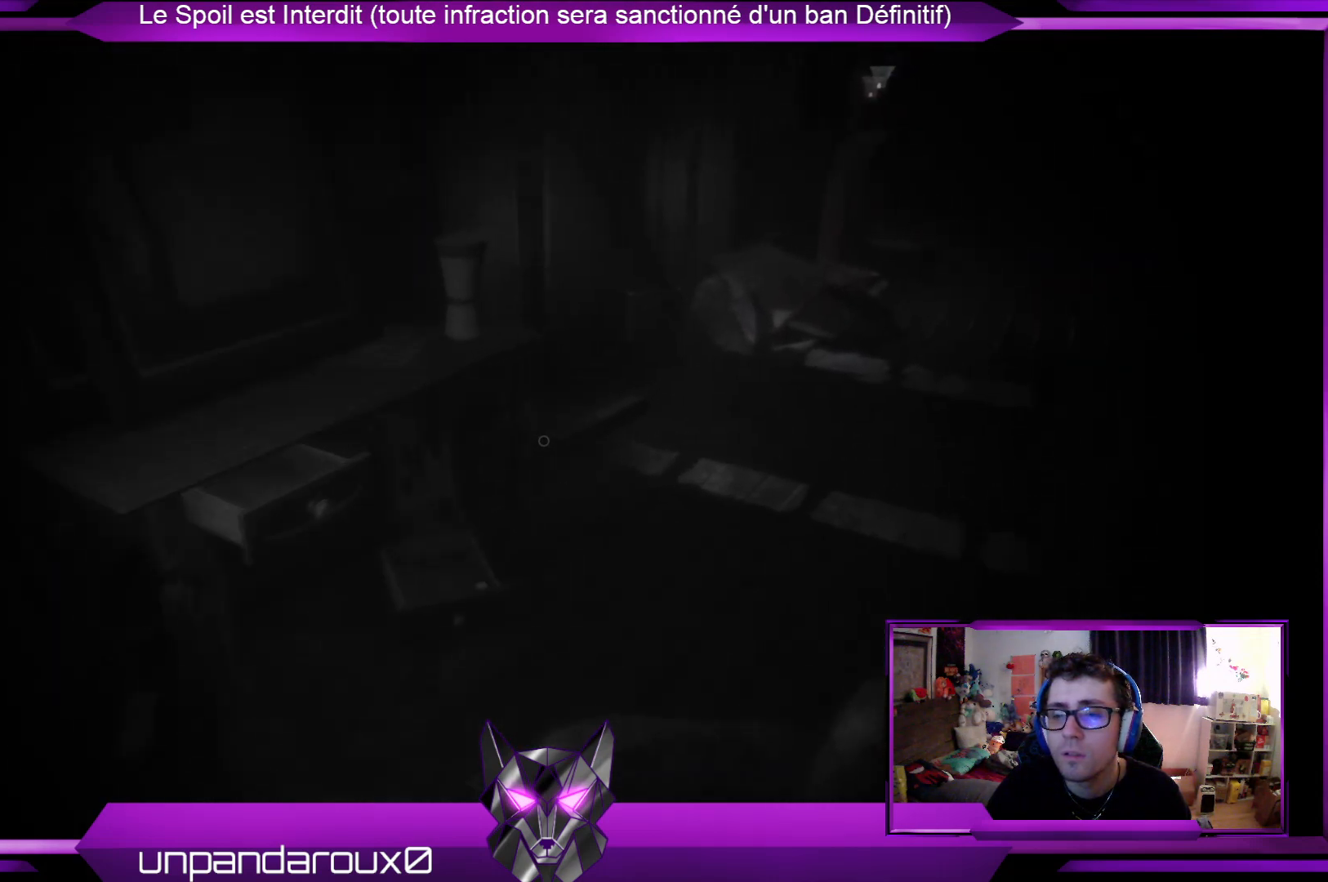
{"buttons": ["R2"], "left_stick": "up", "right_stick": "center", "events": []}
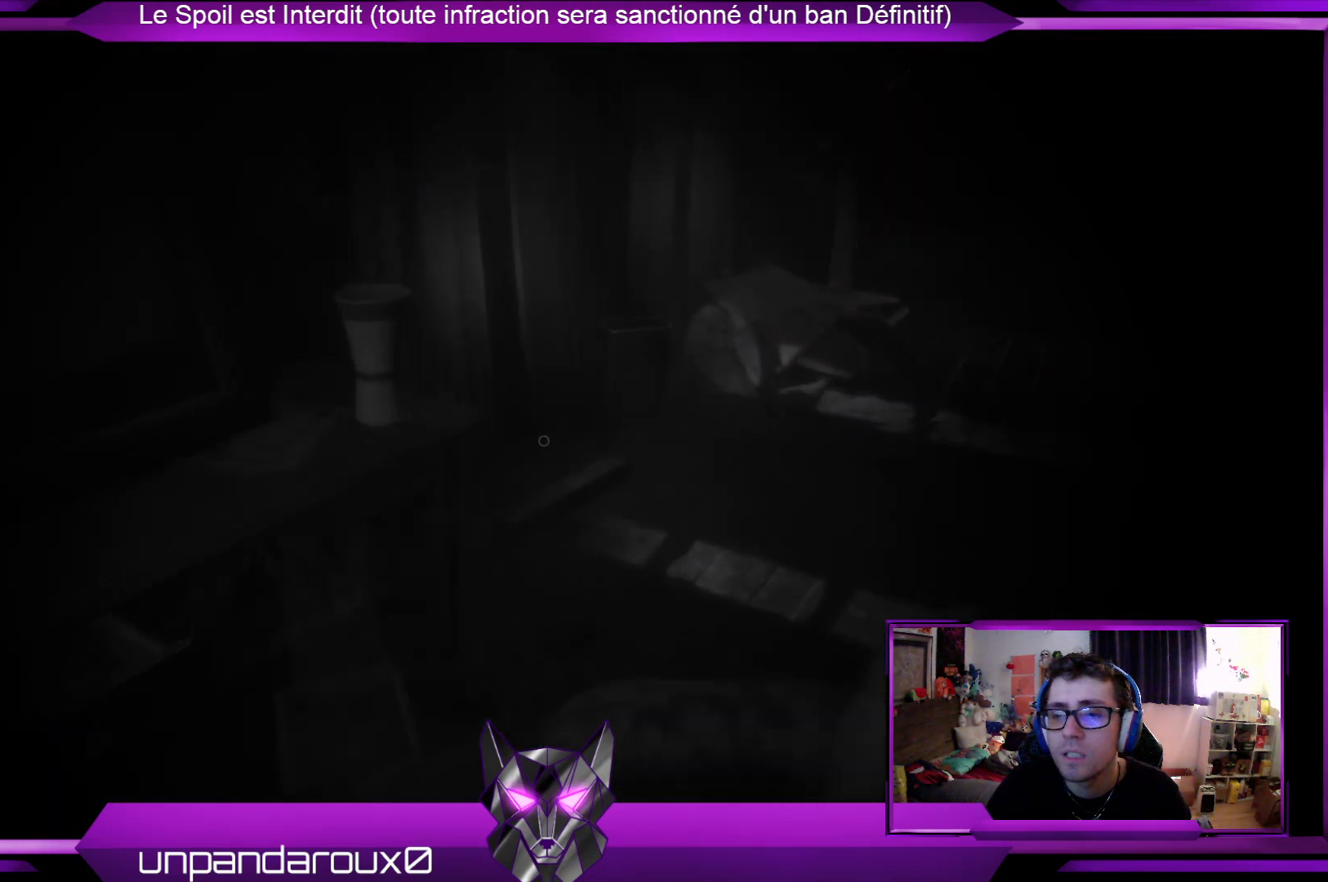
{"buttons": ["R2"], "left_stick": "up", "right_stick": "center", "events": []}
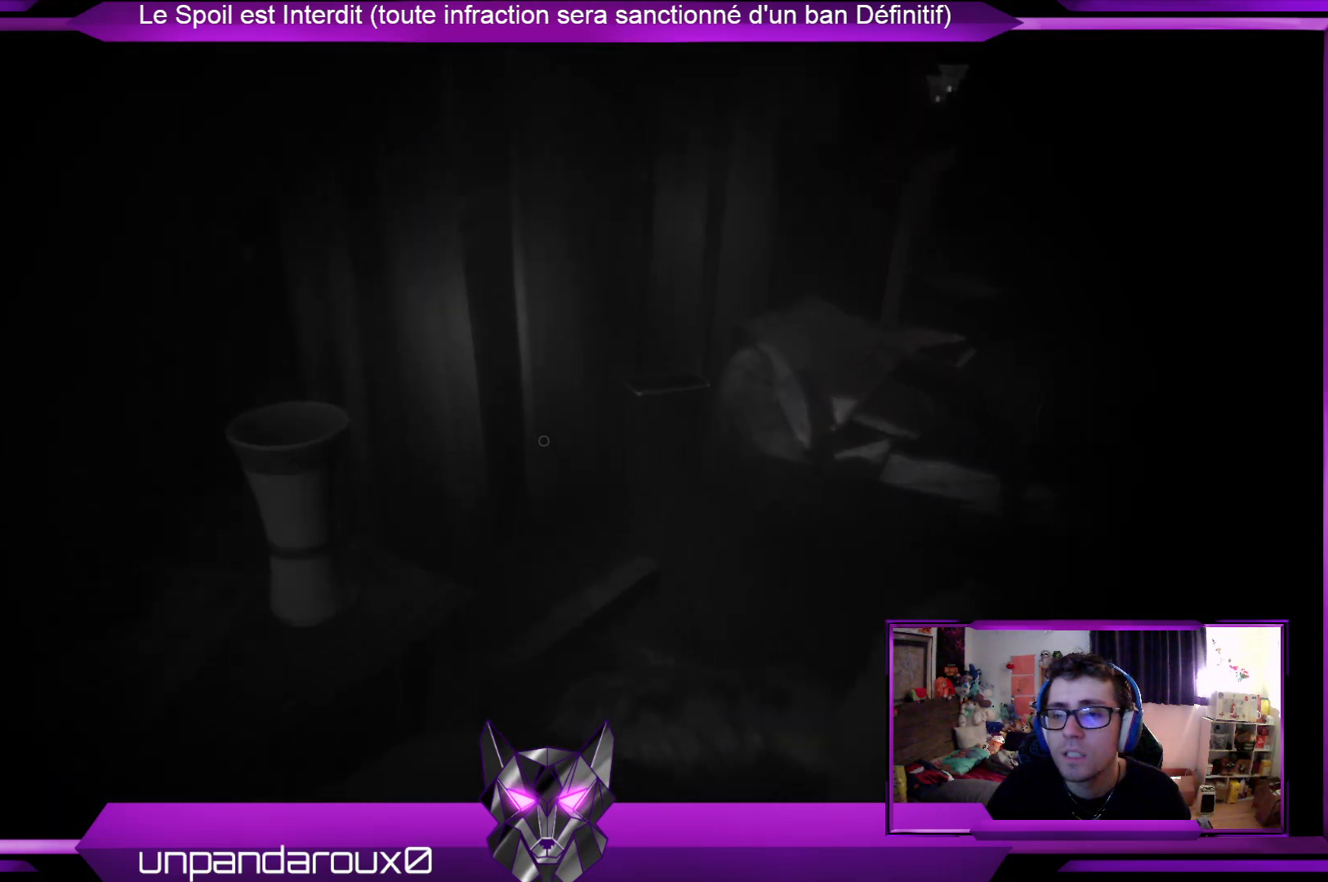
{"buttons": ["R2"], "left_stick": "up", "right_stick": "center", "events": [[167, "right_stick", "right"], [434, "right_stick", "center"]]}
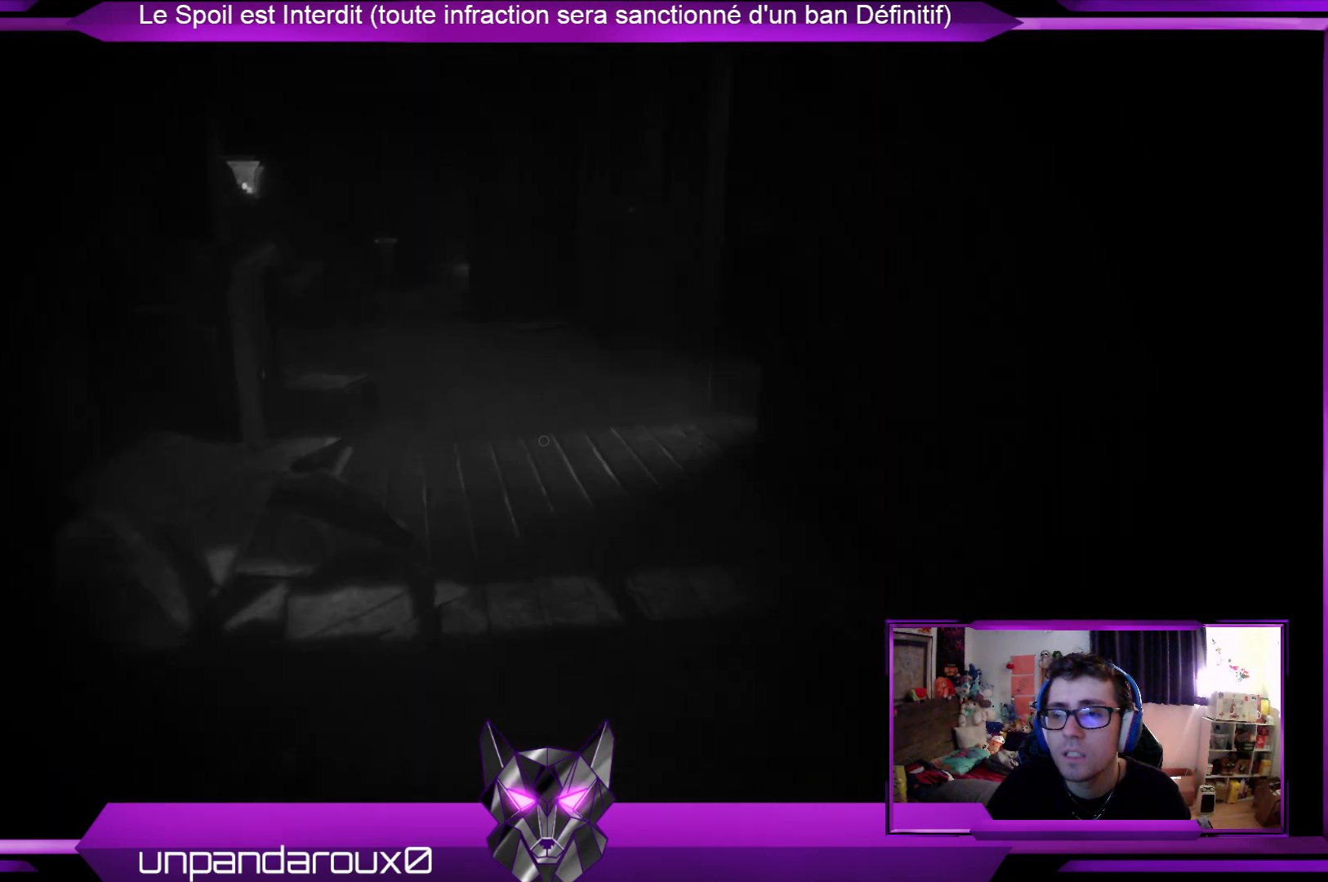
{"buttons": ["R2"], "left_stick": "up", "right_stick": "center", "events": []}
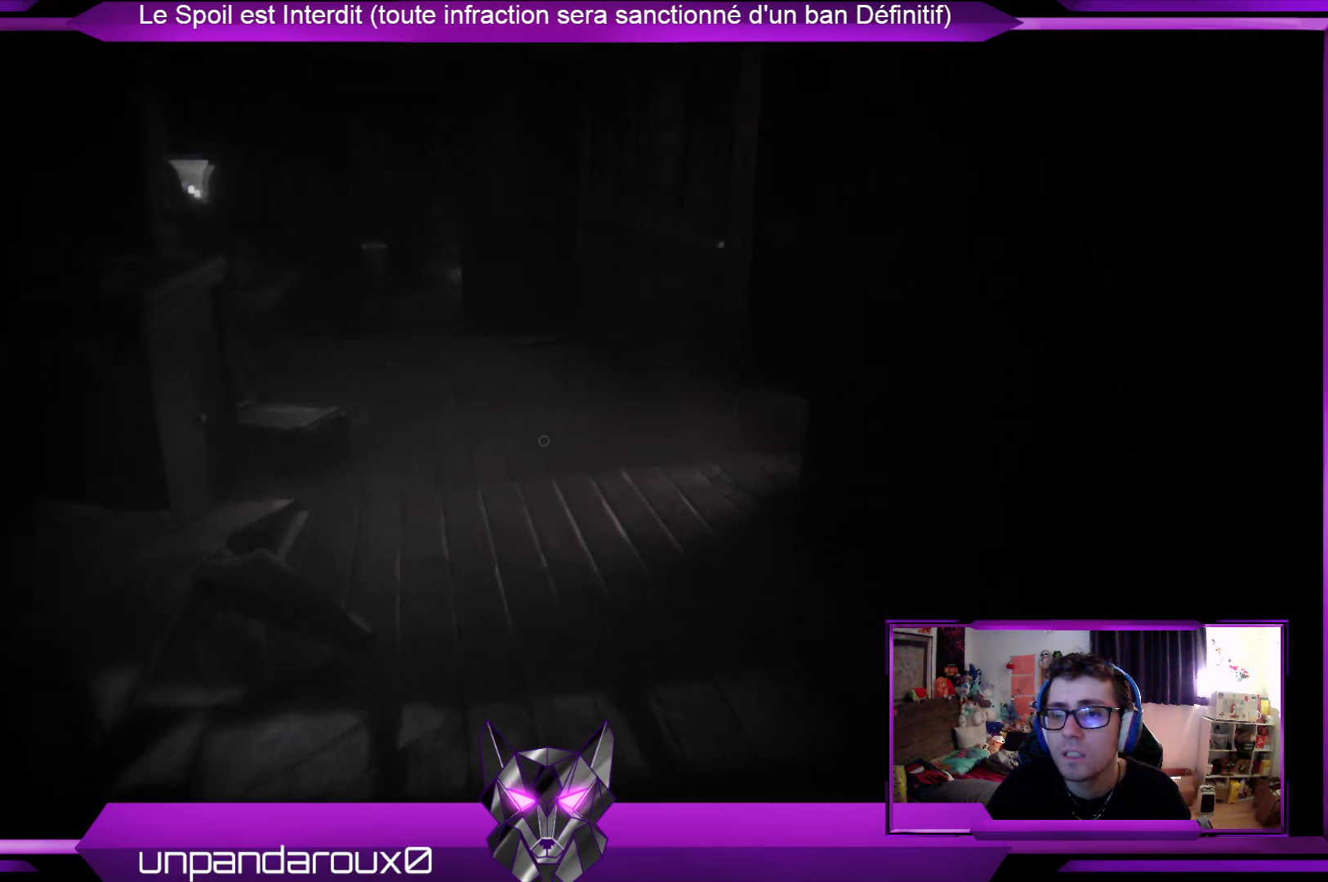
{"buttons": [], "left_stick": "up", "right_stick": "center", "events": [[134, "R2", "up"]]}
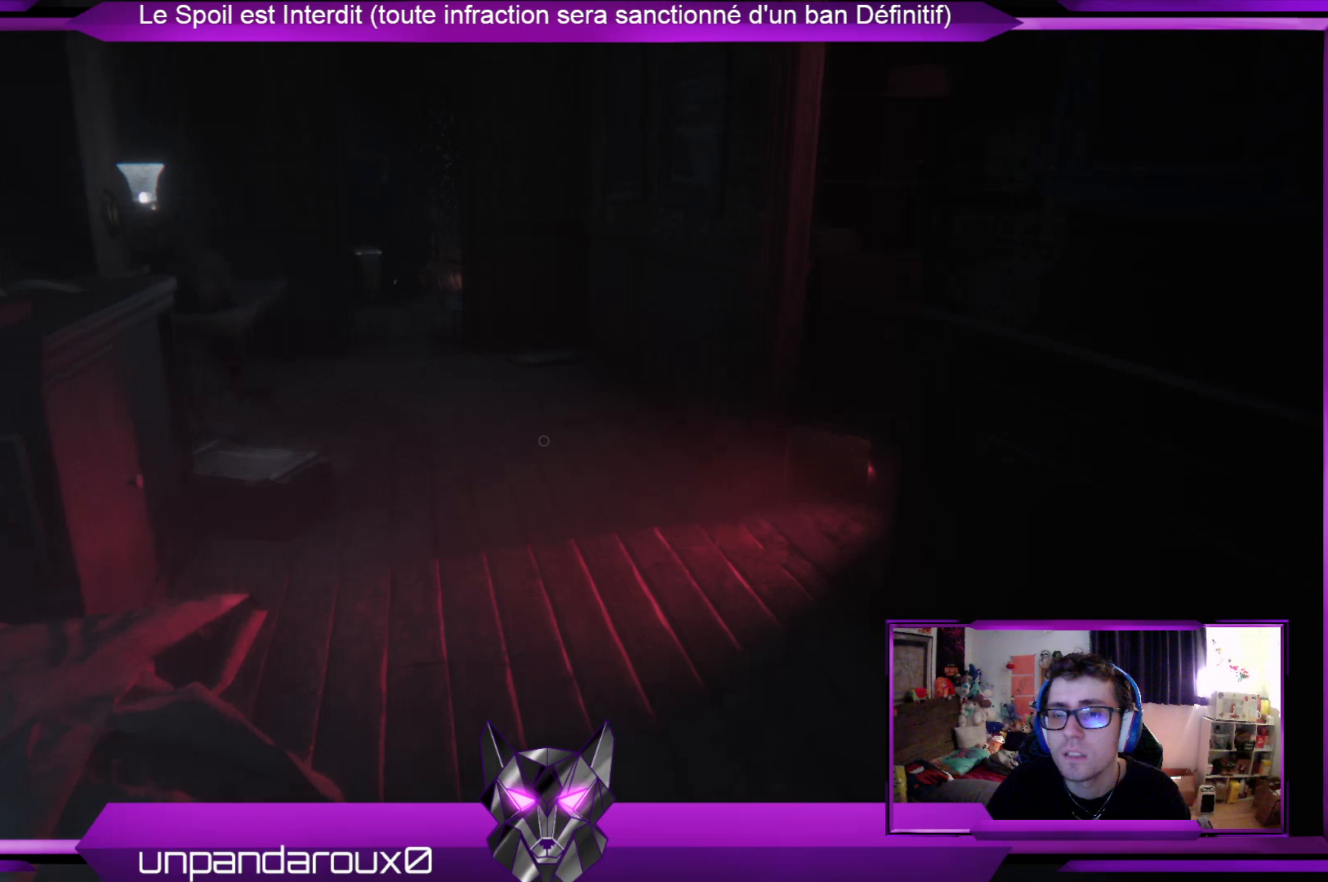
{"buttons": [], "left_stick": "up", "right_stick": "center", "events": []}
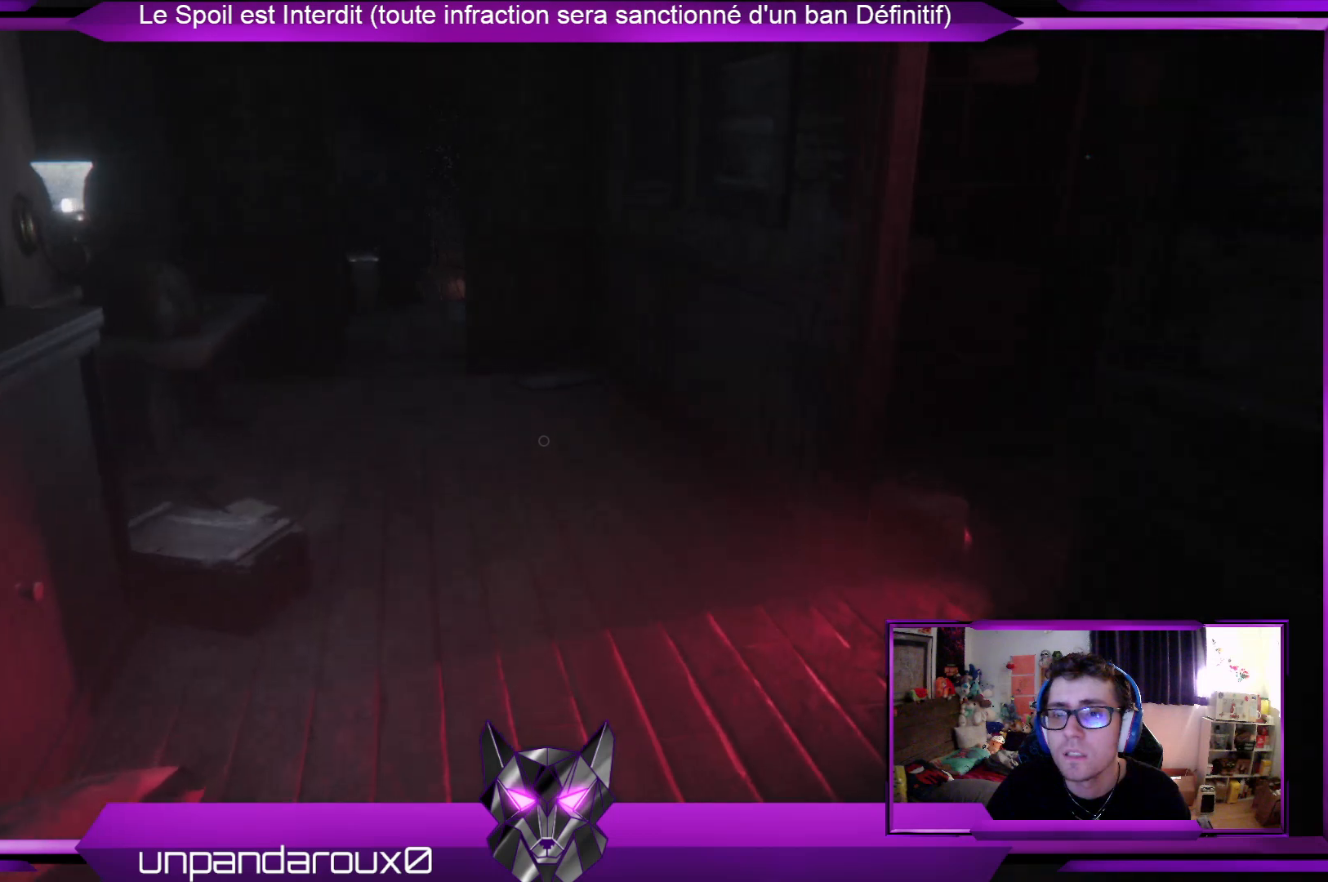
{"buttons": [], "left_stick": "up", "right_stick": "center", "events": [[67, "right_stick", "right"], [368, "right_stick", "center"]]}
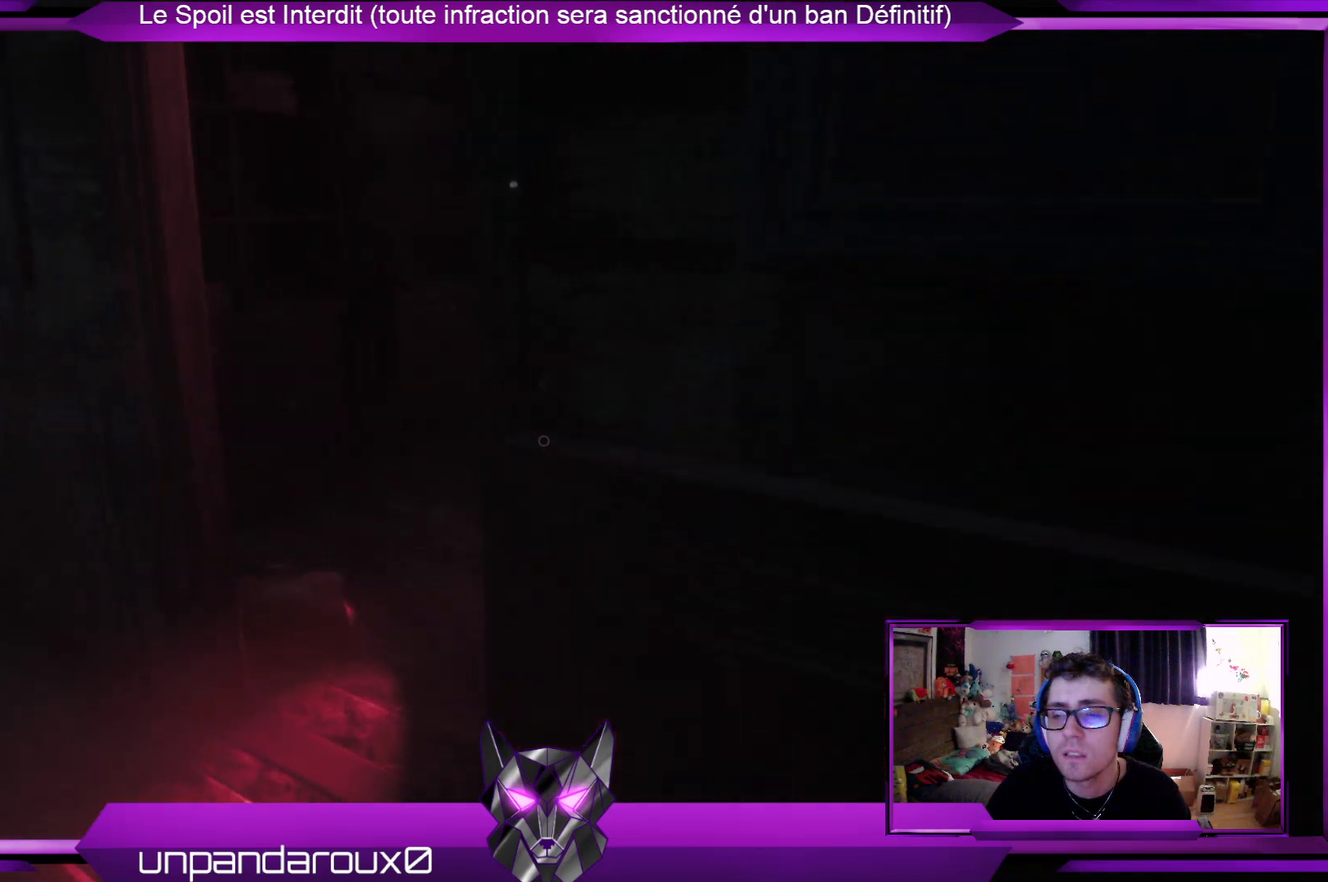
{"buttons": [], "left_stick": "up", "right_stick": "center", "events": []}
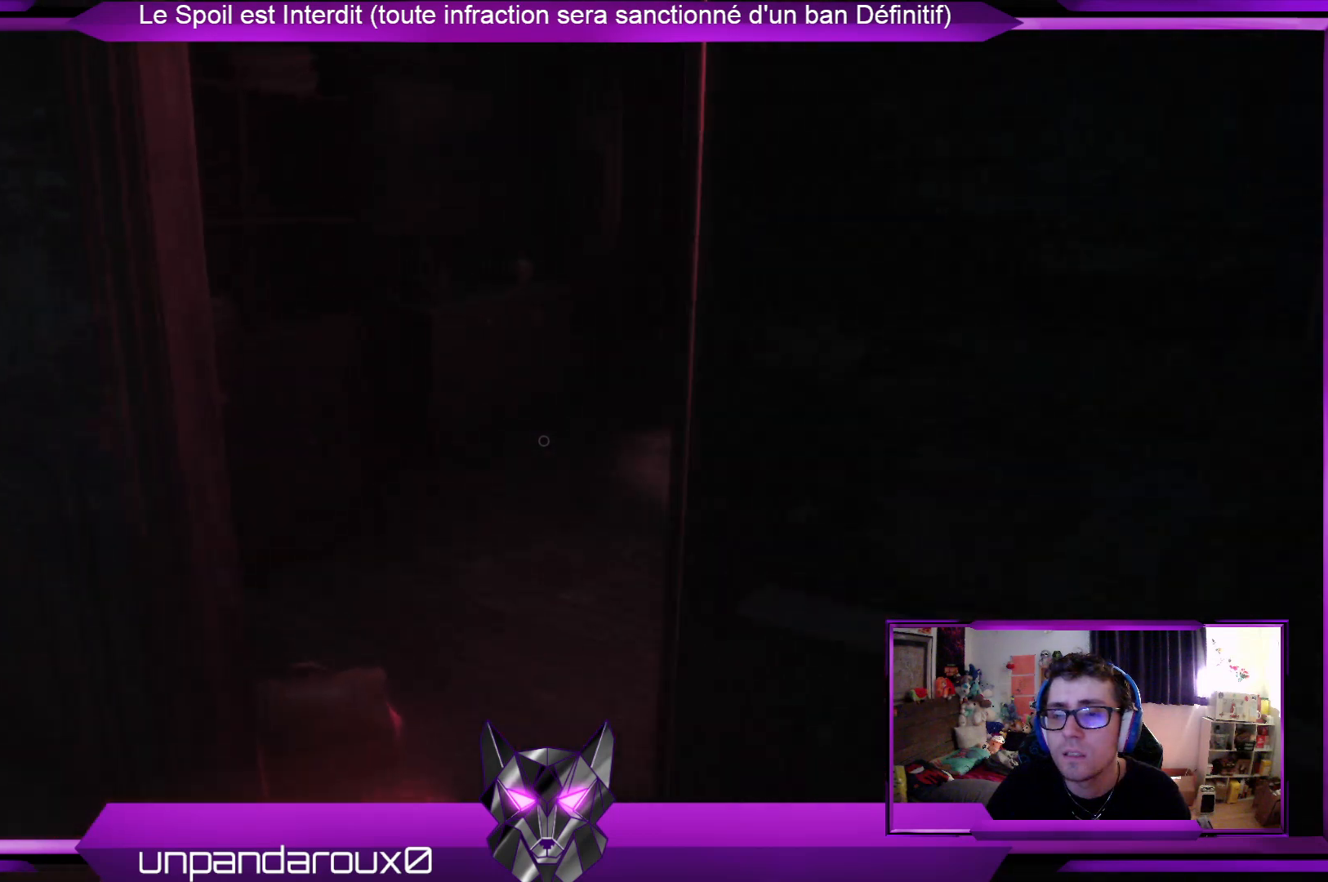
{"buttons": [], "left_stick": "up", "right_stick": "center", "events": [[134, "right_stick", "right"], [368, "right_stick", "center"]]}
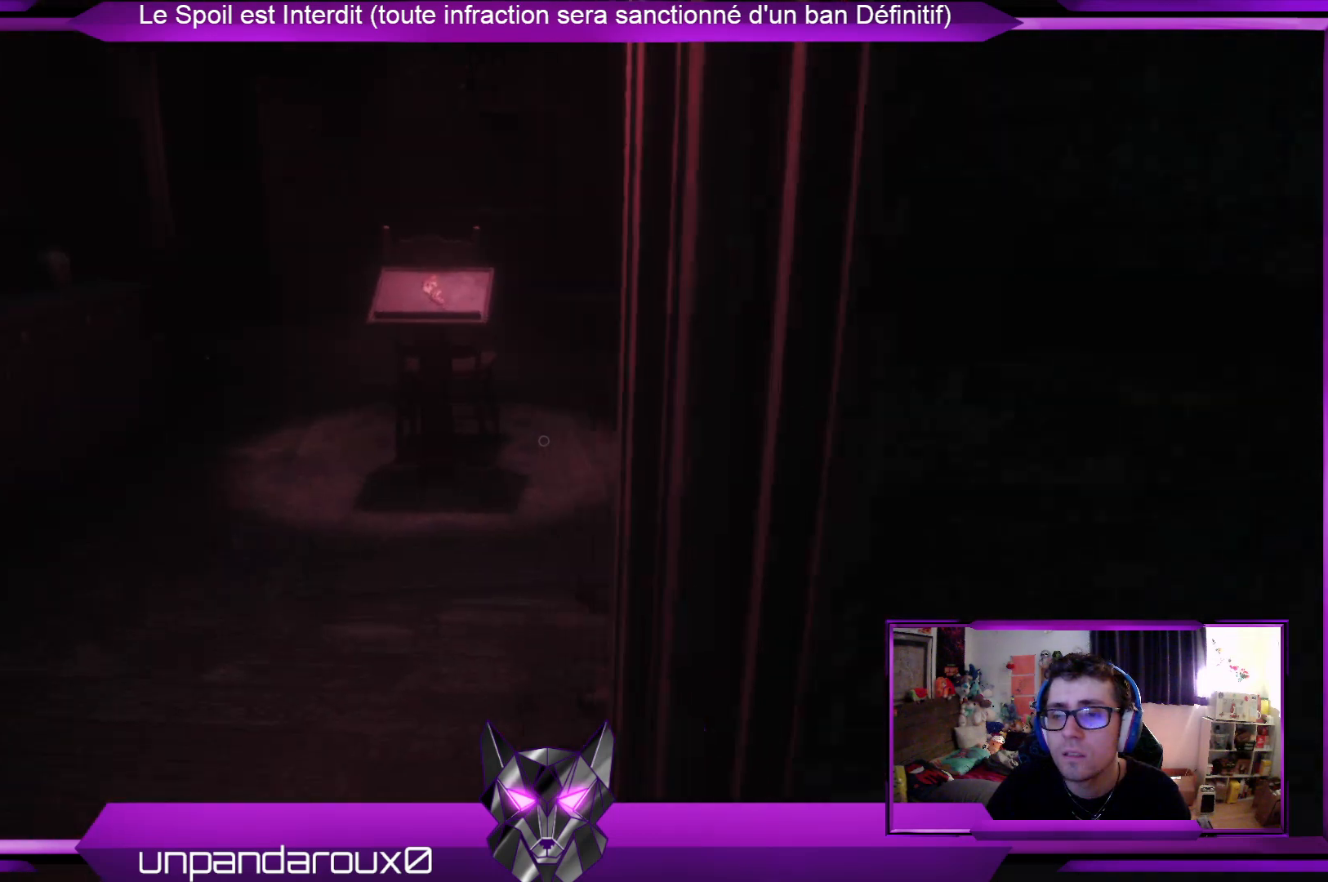
{"buttons": [], "left_stick": "up", "right_stick": "center", "events": []}
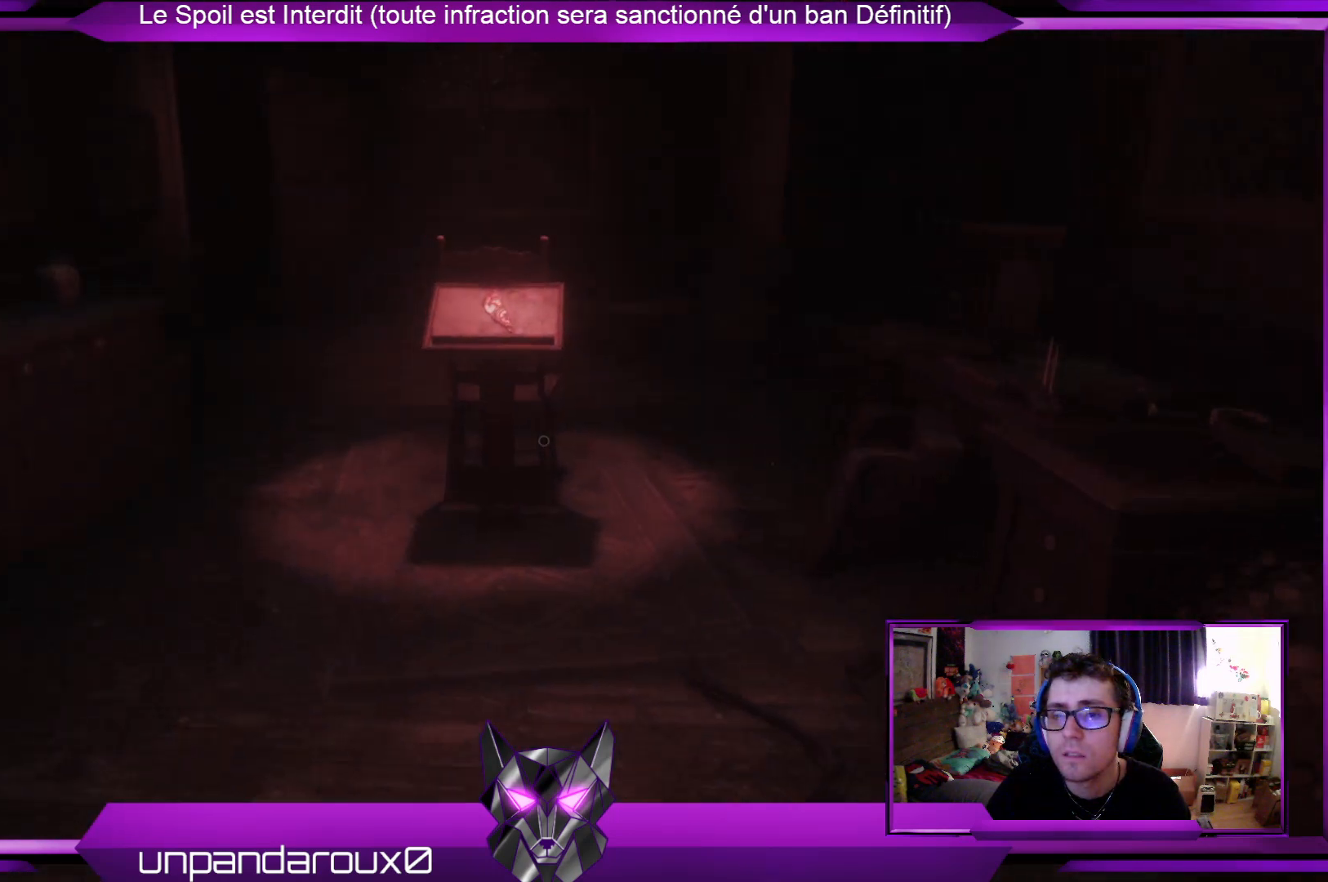
{"buttons": [], "left_stick": "up", "right_stick": "center", "events": []}
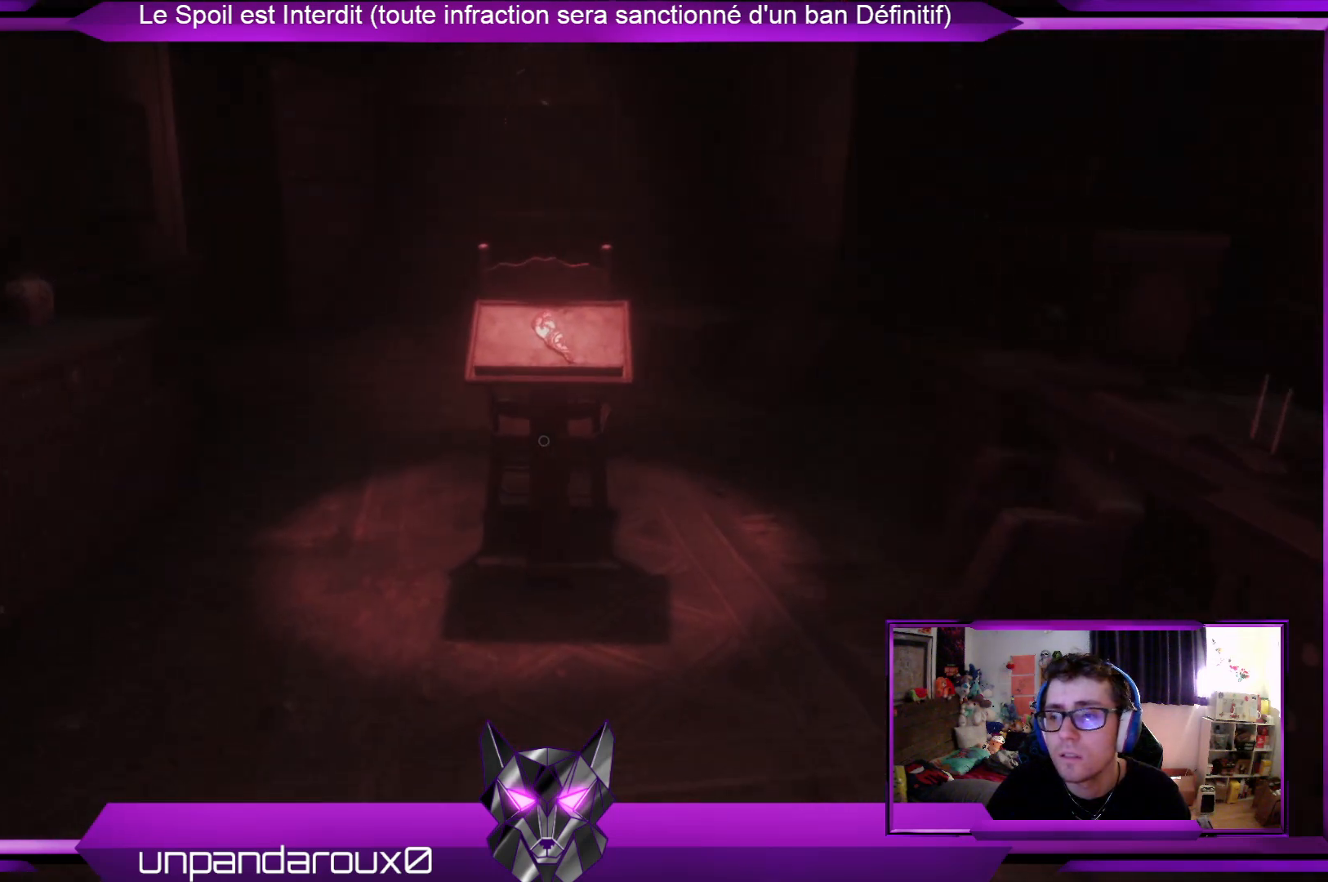
{"buttons": [], "left_stick": "up", "right_stick": "center", "events": []}
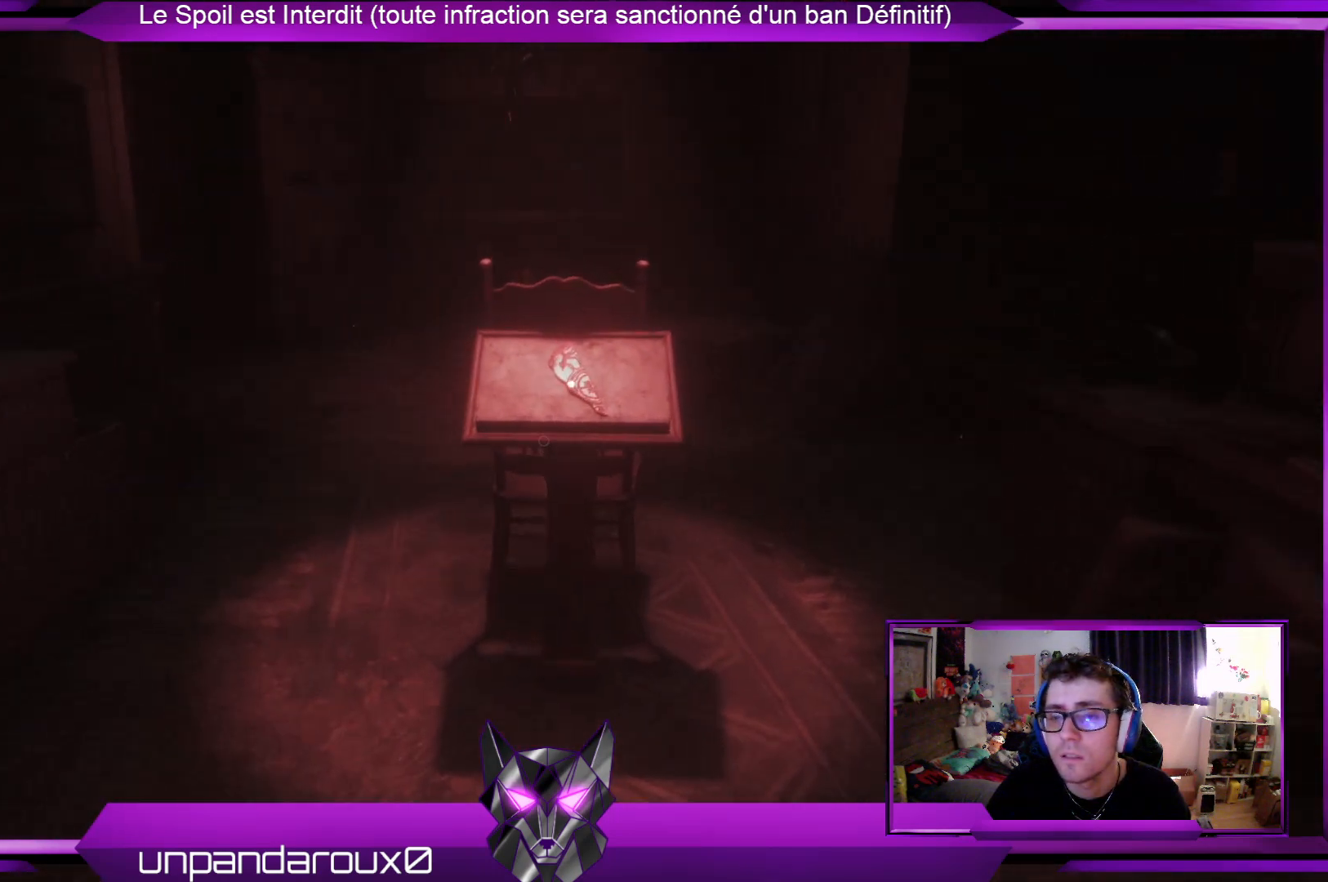
{"buttons": [], "left_stick": "up", "right_stick": "center", "events": [[234, "right_stick", "down"], [468, "right_stick", "center"]]}
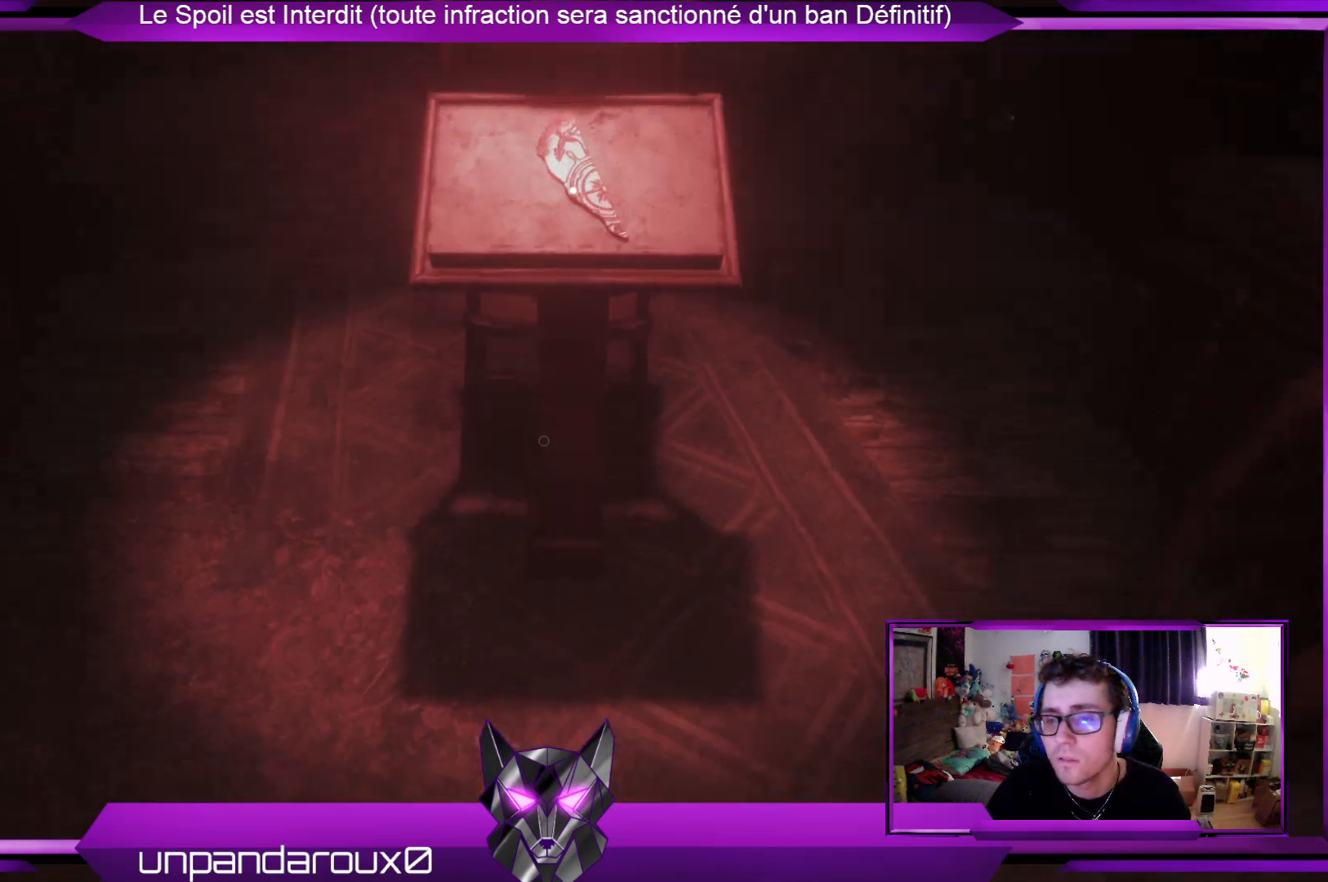
{"buttons": [], "left_stick": "center", "right_stick": "center", "events": [[501, "left_stick", "center"]]}
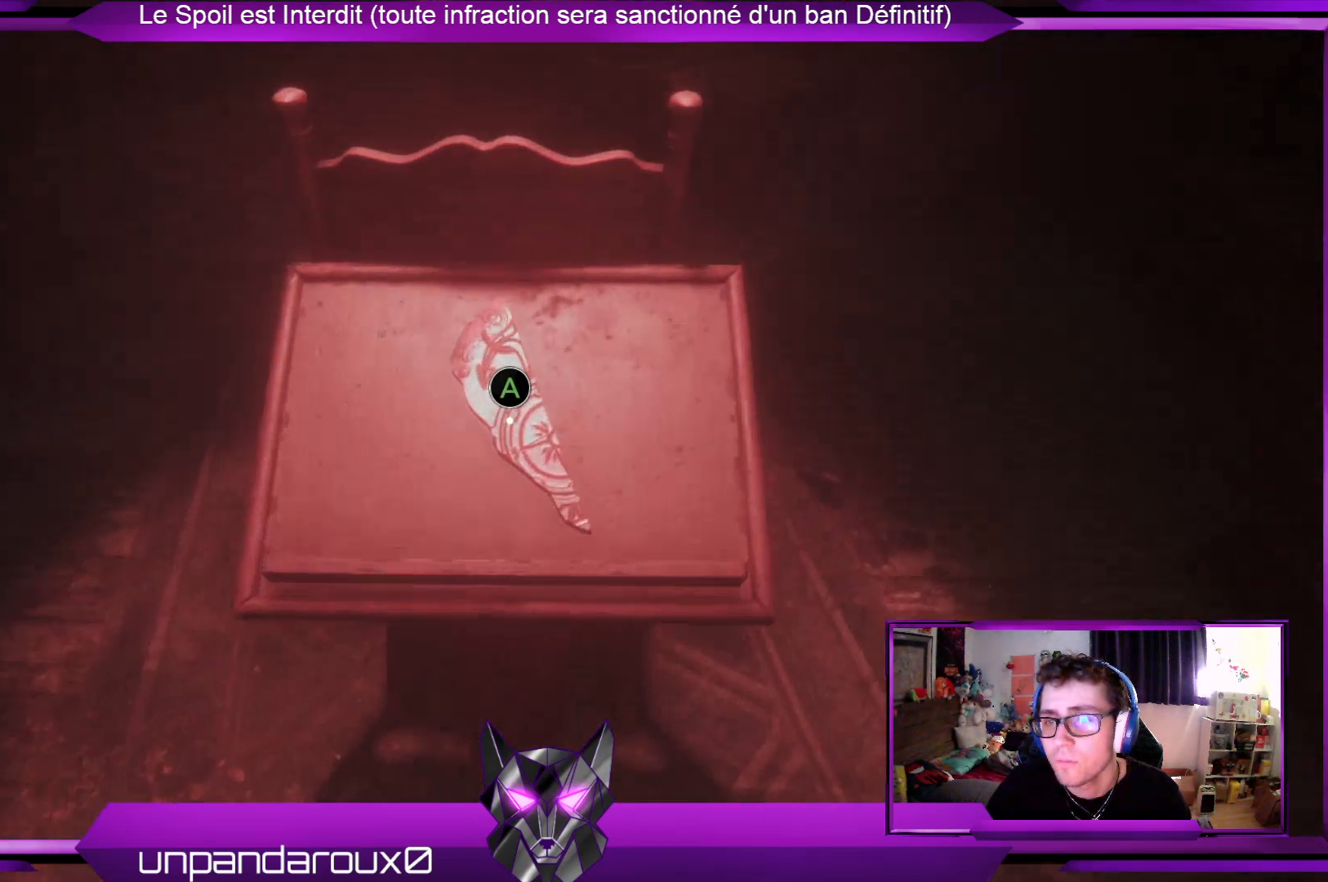
{"buttons": [], "left_stick": "left", "right_stick": "center", "events": [[34, "A", "down"], [201, "A", "up"], [201, "left_stick", "left"]]}
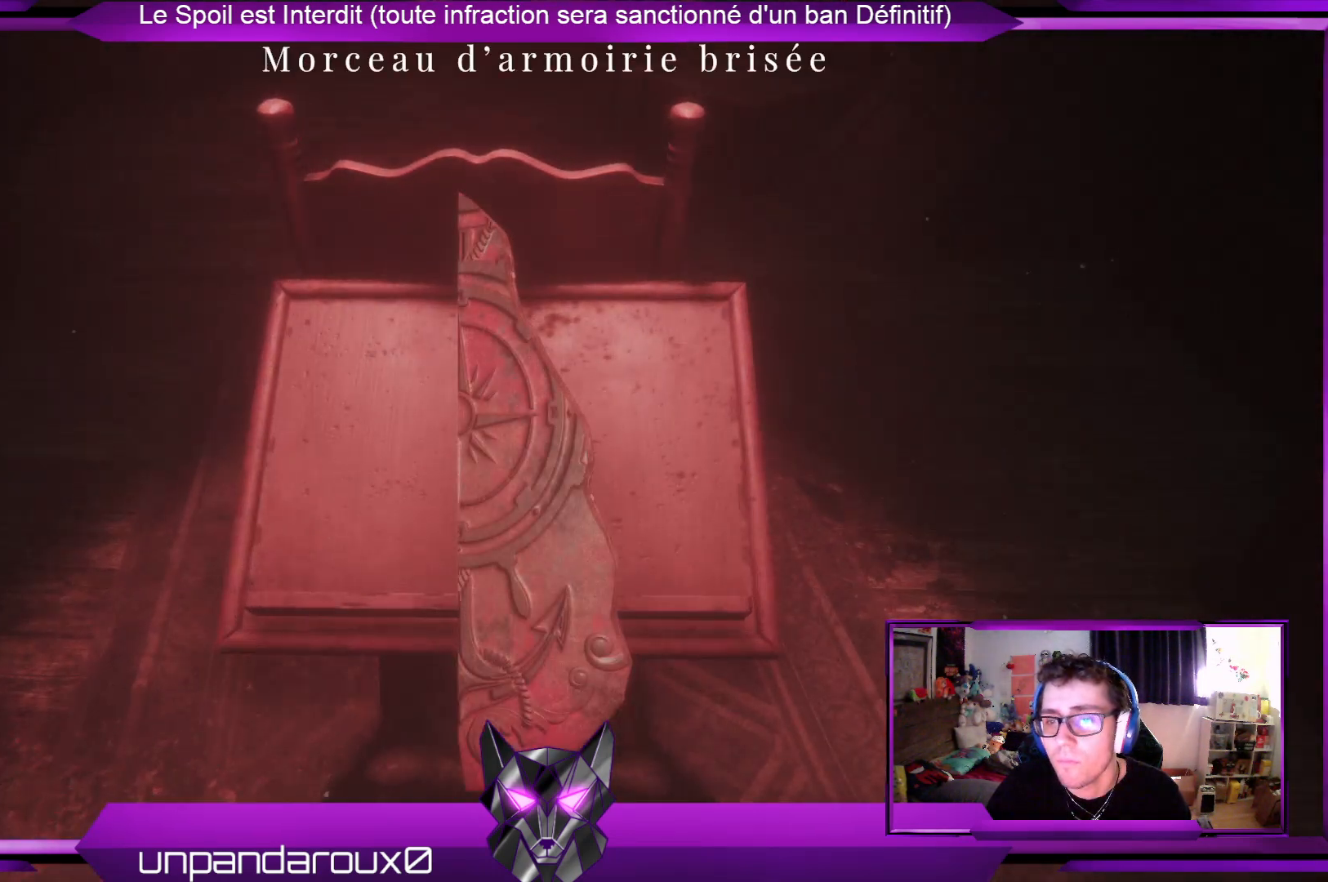
{"buttons": [], "left_stick": "left", "right_stick": "center", "events": [[200, "left_stick", "center"], [301, "B", "down"], [367, "B", "up"], [468, "left_stick", "left"]]}
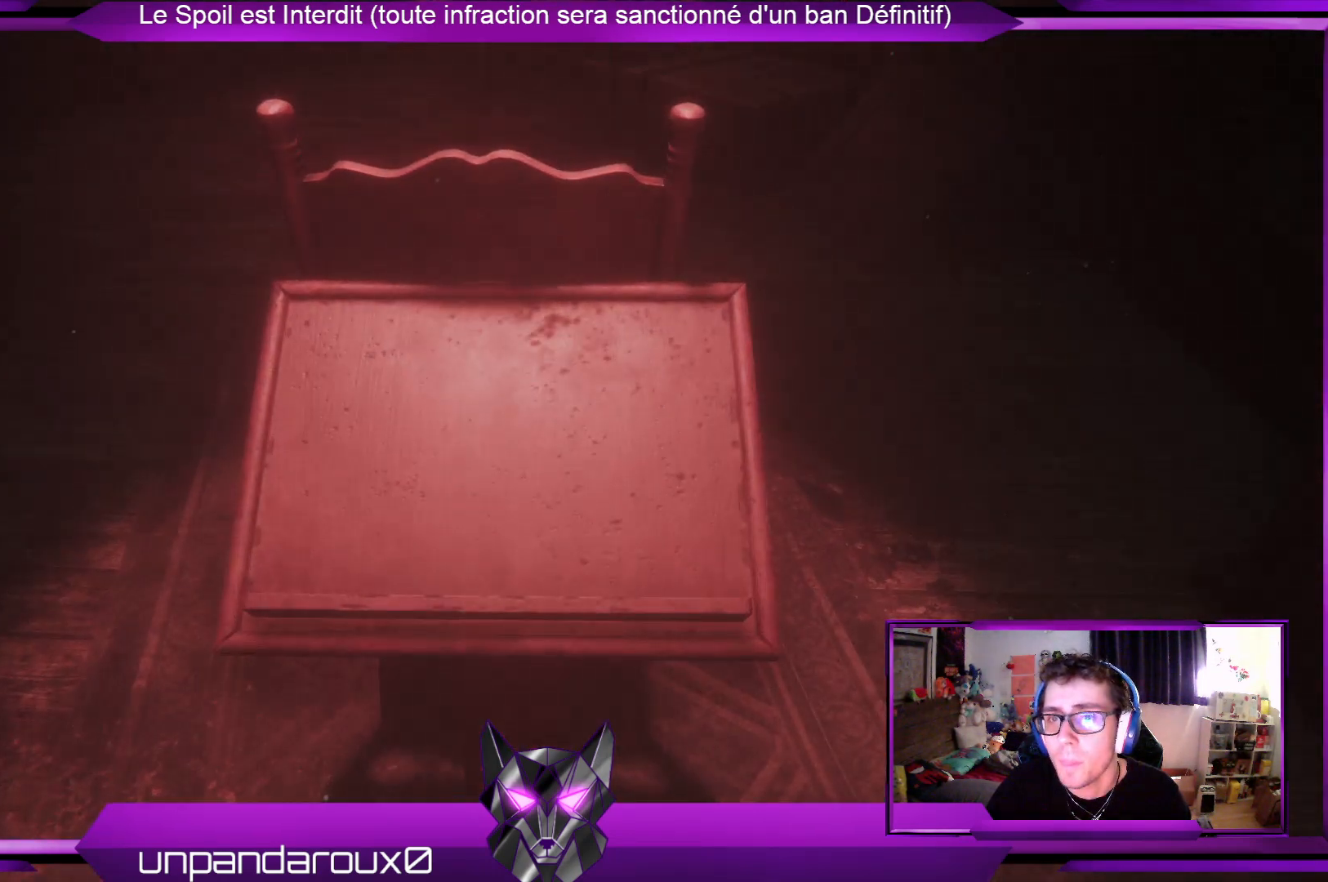
{"buttons": [], "left_stick": "up-left", "right_stick": "center", "events": [[134, "right_stick", "up"], [301, "left_stick", "up-left"], [401, "right_stick", "center"]]}
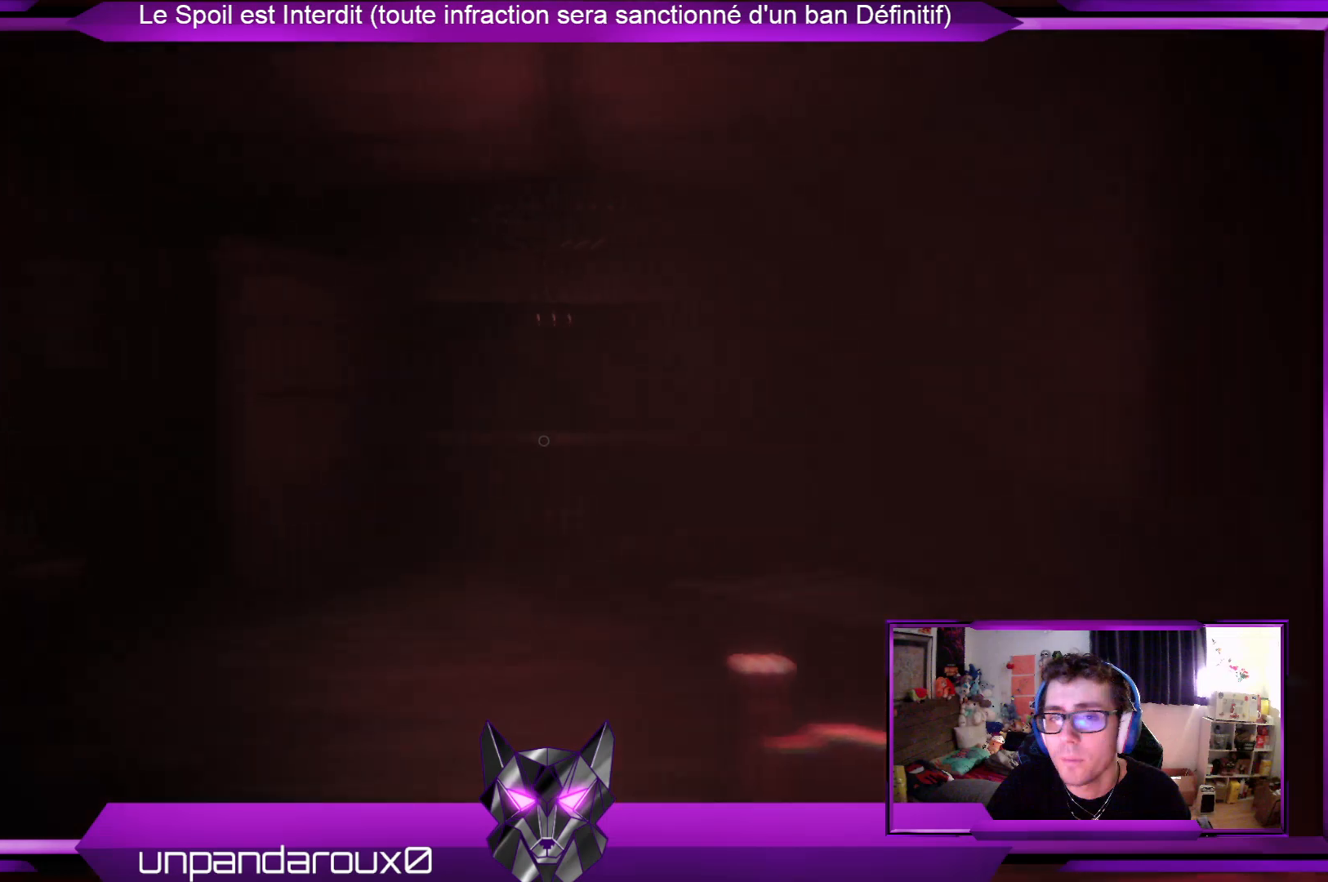
{"buttons": [], "left_stick": "up-left", "right_stick": "right", "events": [[167, "left_stick", "center"], [367, "left_stick", "up-left"], [468, "right_stick", "right"]]}
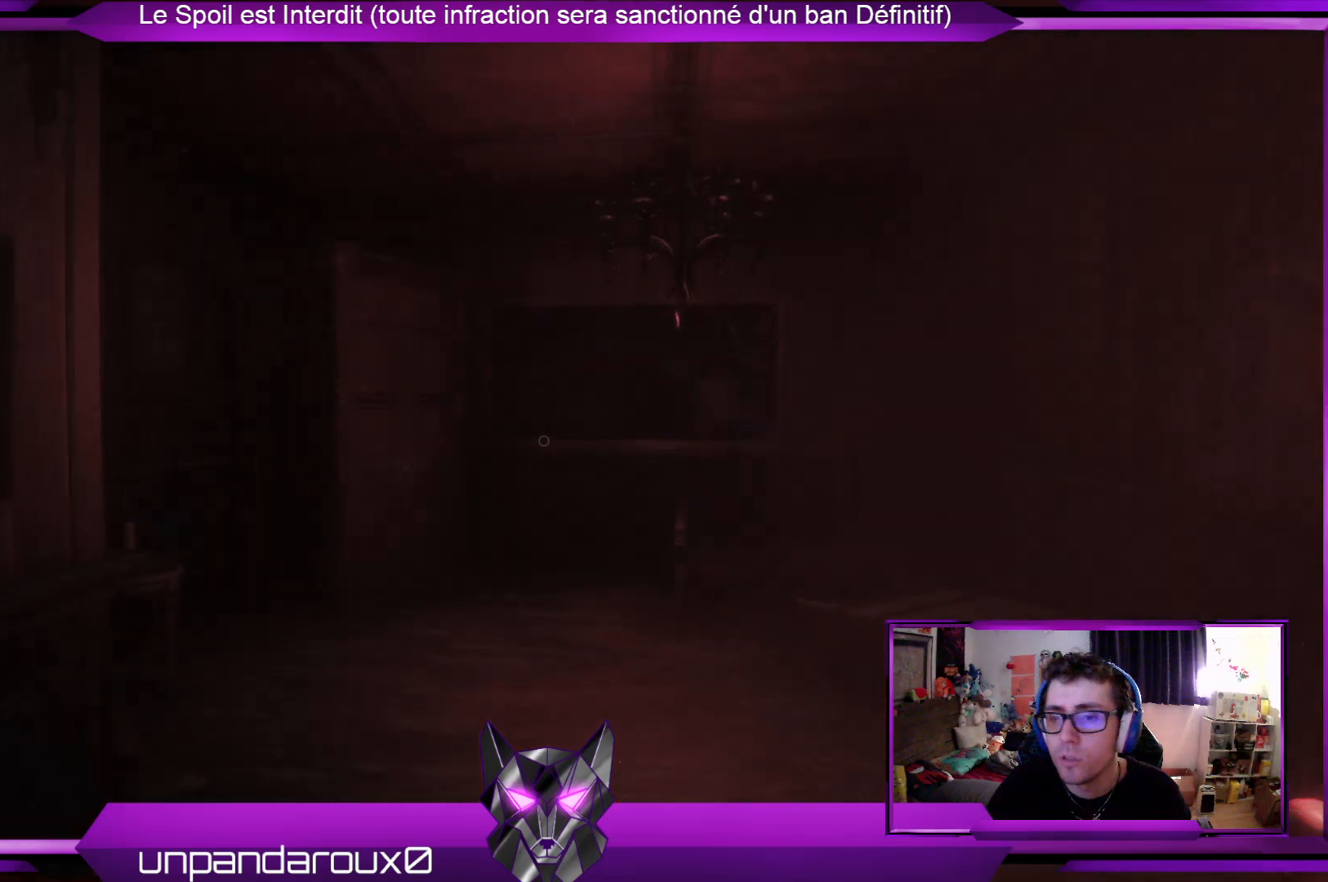
{"buttons": [], "left_stick": "left", "right_stick": "right", "events": [[234, "left_stick", "left"], [301, "L2", "down"], [501, "L2", "up"]]}
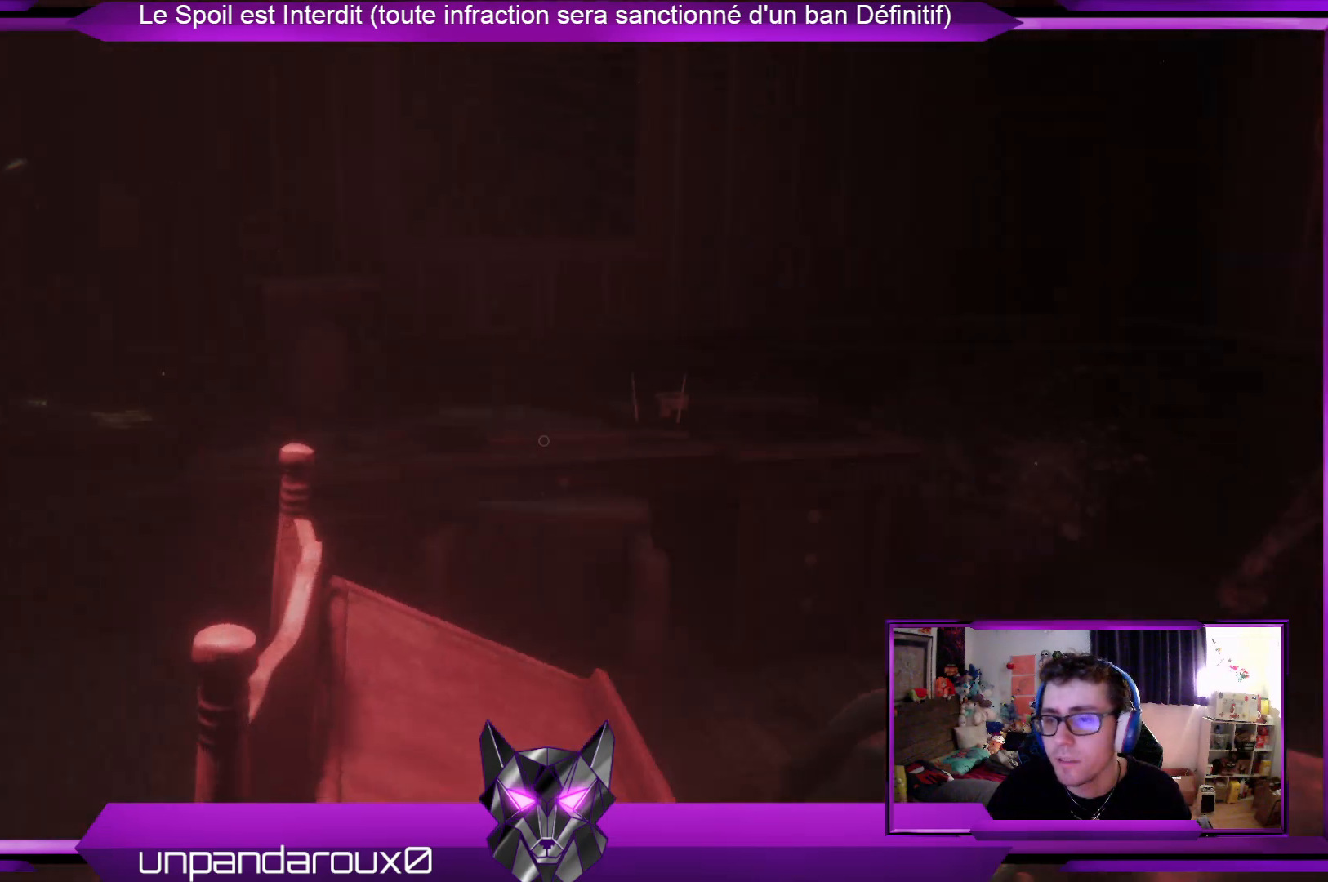
{"buttons": ["R2"], "left_stick": "down", "right_stick": "center", "events": [[101, "left_stick", "down-left"], [201, "left_stick", "down"], [234, "right_stick", "up-right"], [335, "right_stick", "center"], [435, "R2", "down"]]}
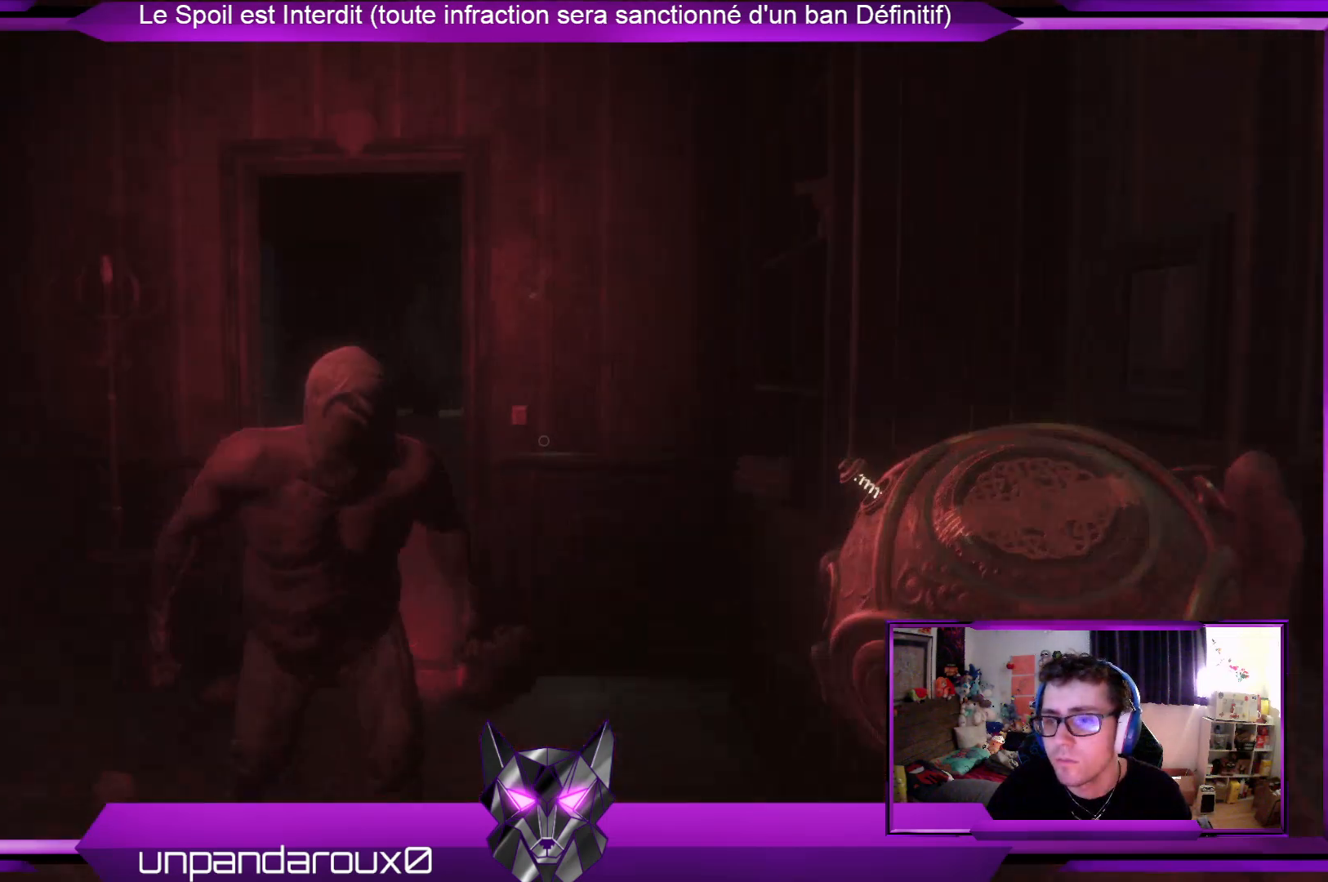
{"buttons": ["R2"], "left_stick": "down", "right_stick": "center", "events": [[67, "R2", "up"], [468, "R2", "down"]]}
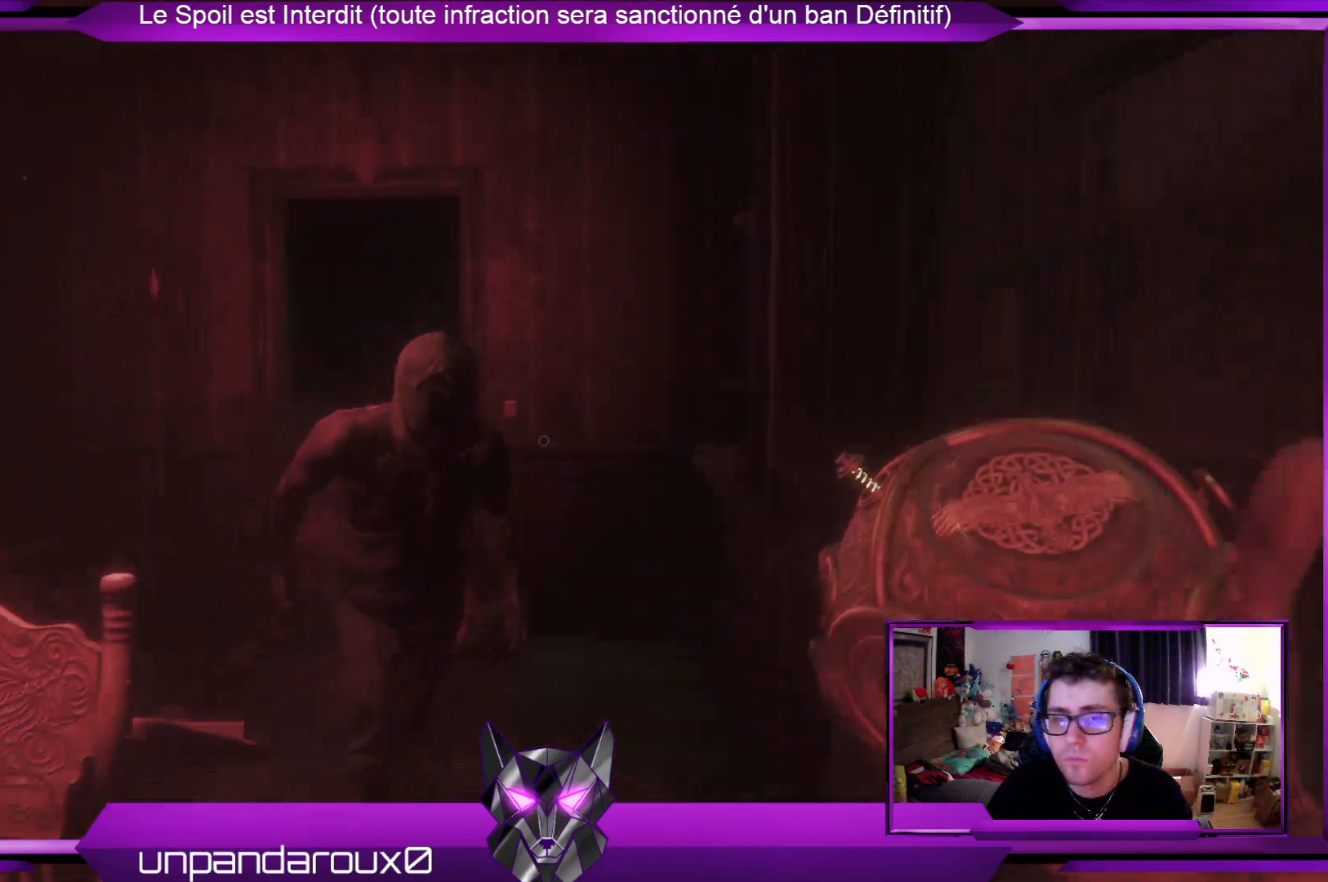
{"buttons": [], "left_stick": "down-left", "right_stick": "right", "events": [[101, "R2", "up"], [134, "left_stick", "down-left"], [368, "right_stick", "right"]]}
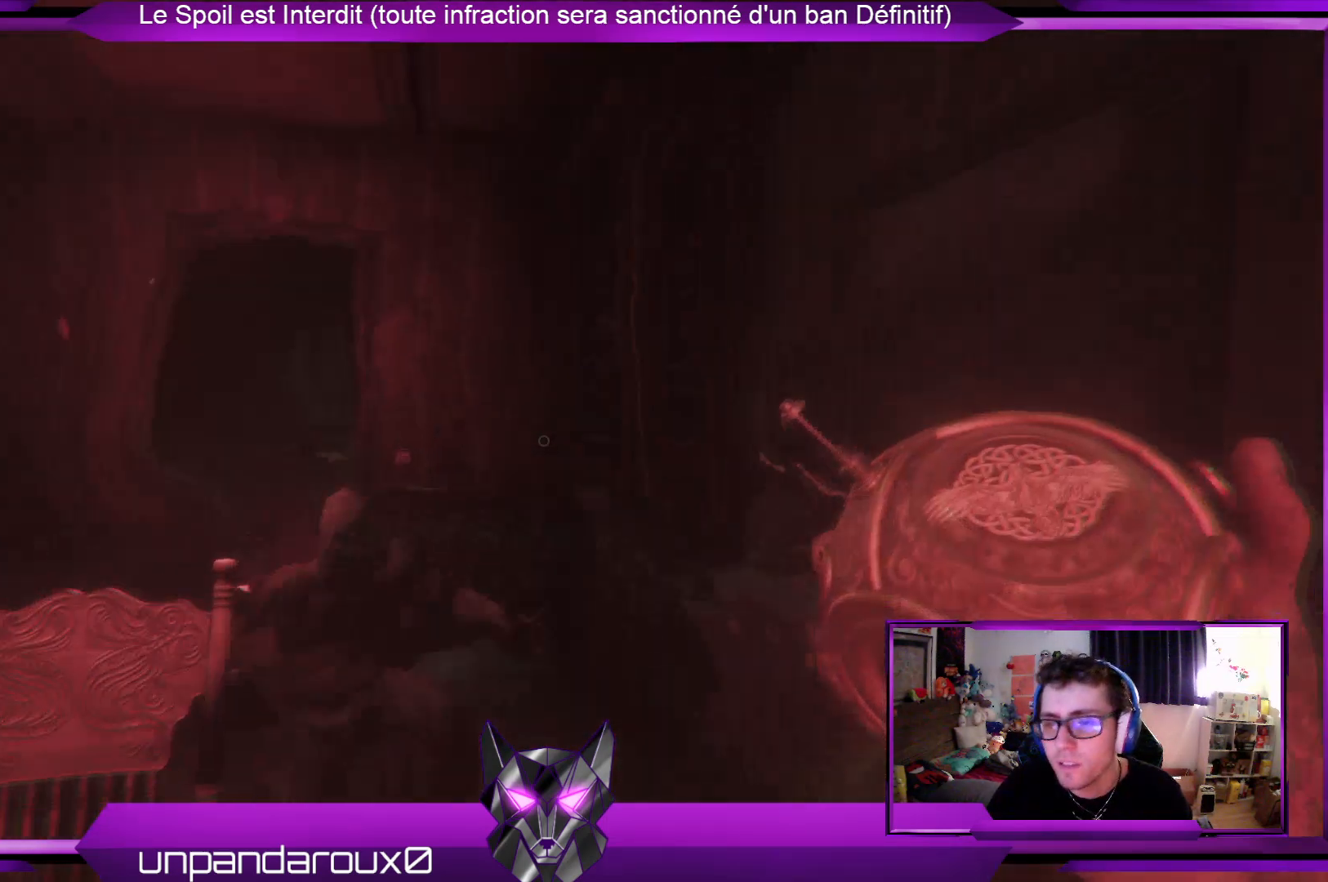
{"buttons": [], "left_stick": "down-left", "right_stick": "right", "events": [[66, "right_stick", "center"], [501, "right_stick", "right"]]}
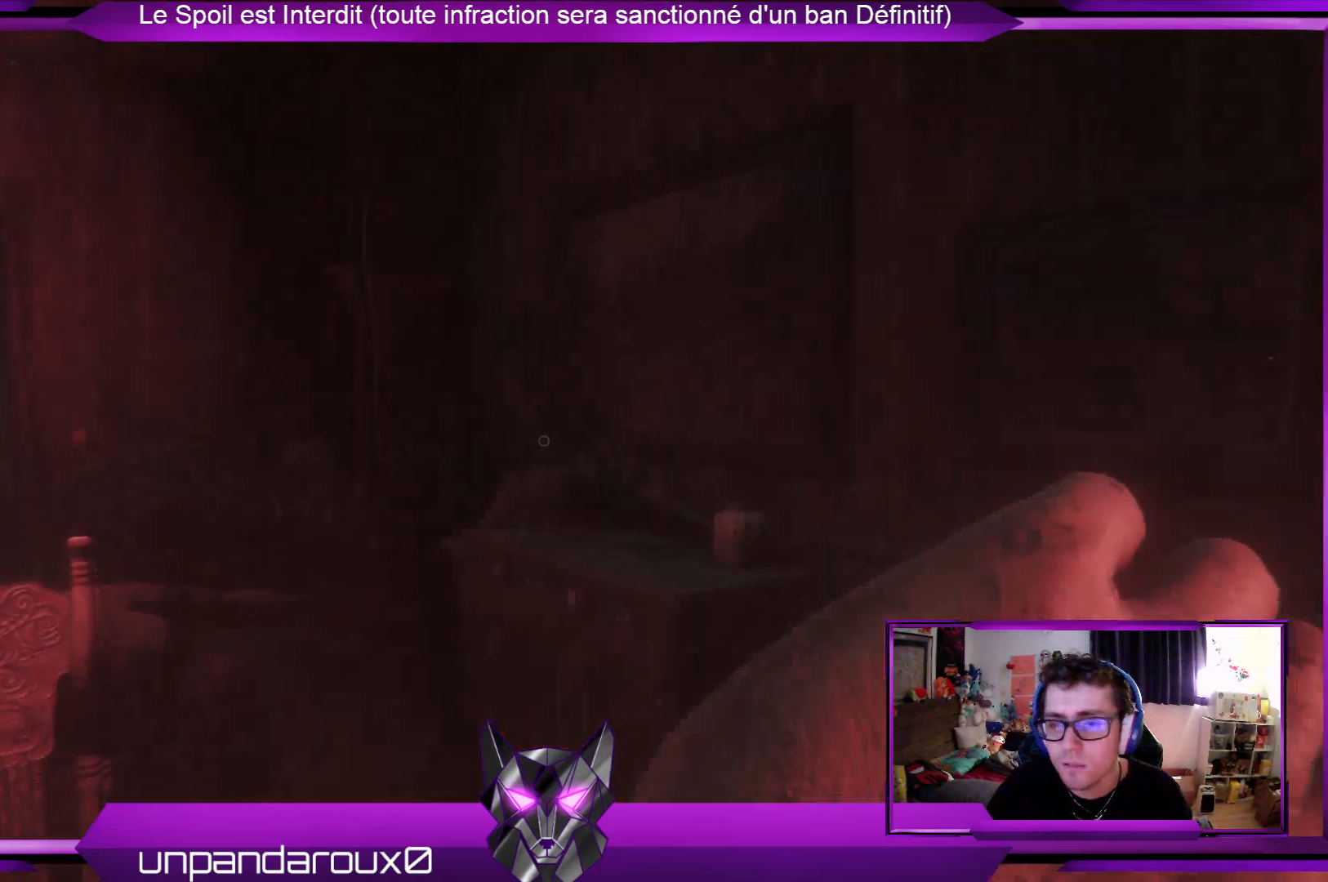
{"buttons": [], "left_stick": "down", "right_stick": "center", "events": [[234, "left_stick", "down"], [501, "right_stick", "center"]]}
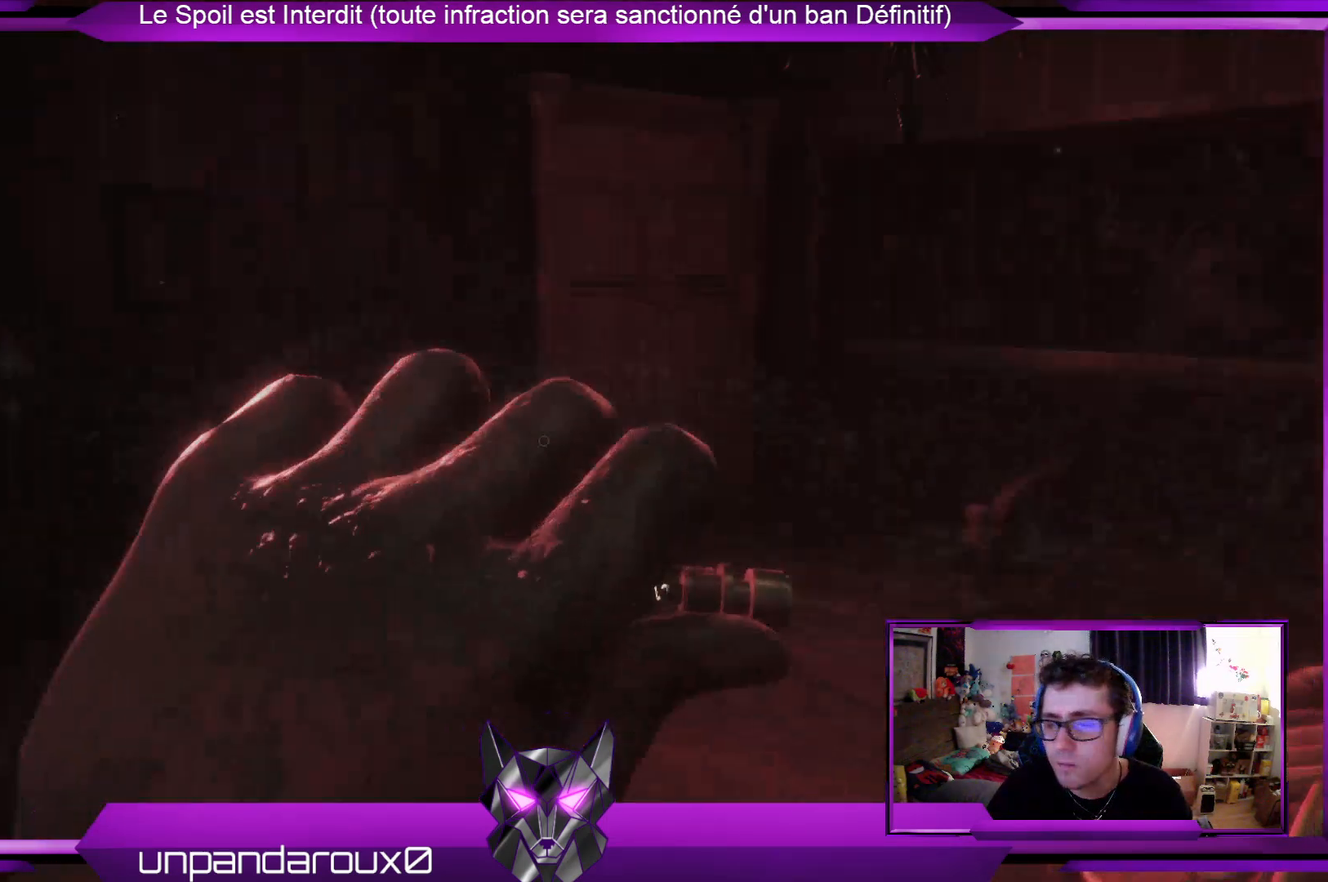
{"buttons": [], "left_stick": "down", "right_stick": "center", "events": []}
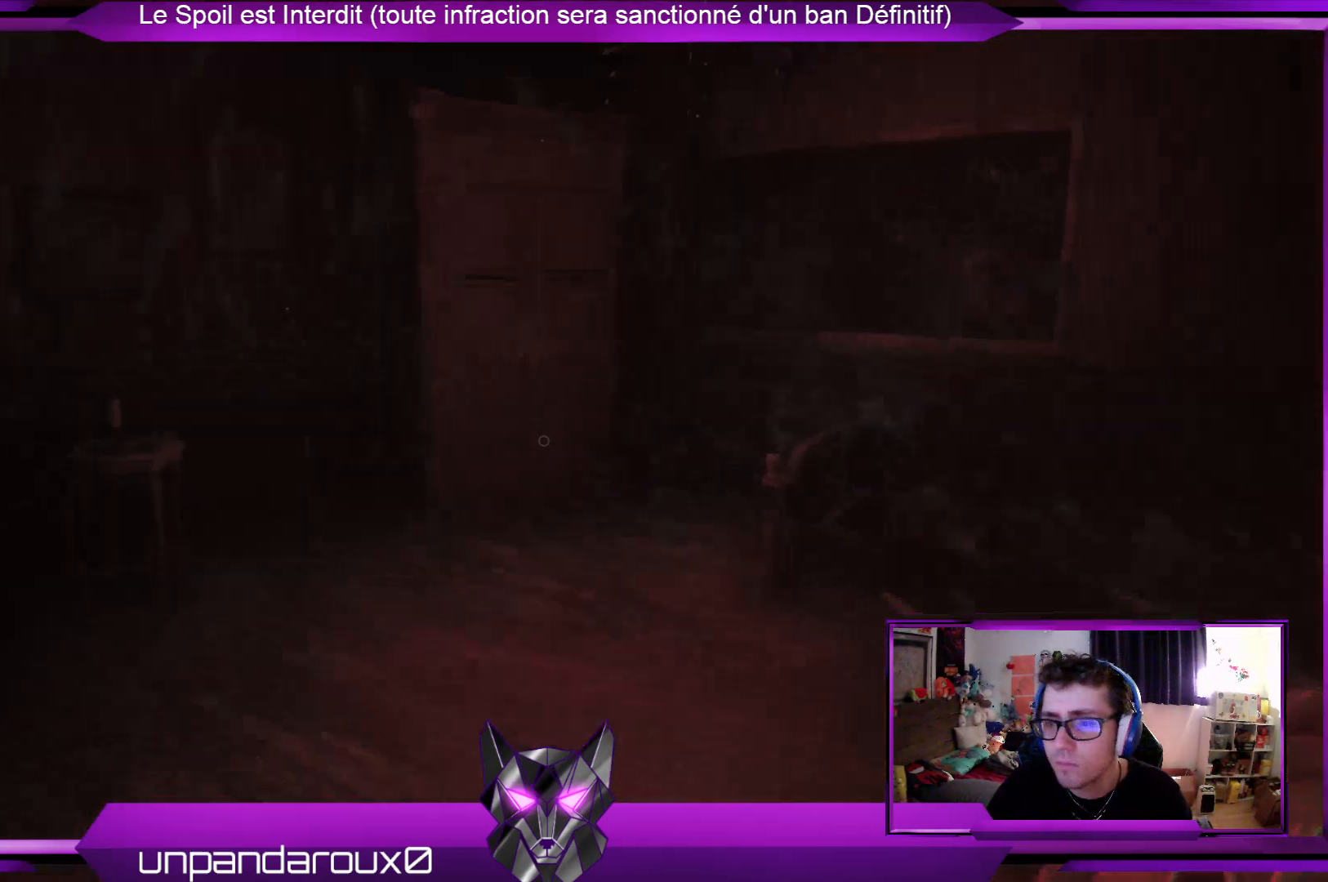
{"buttons": [], "left_stick": "down-left", "right_stick": "left", "events": [[468, "left_stick", "down-left"], [468, "right_stick", "left"]]}
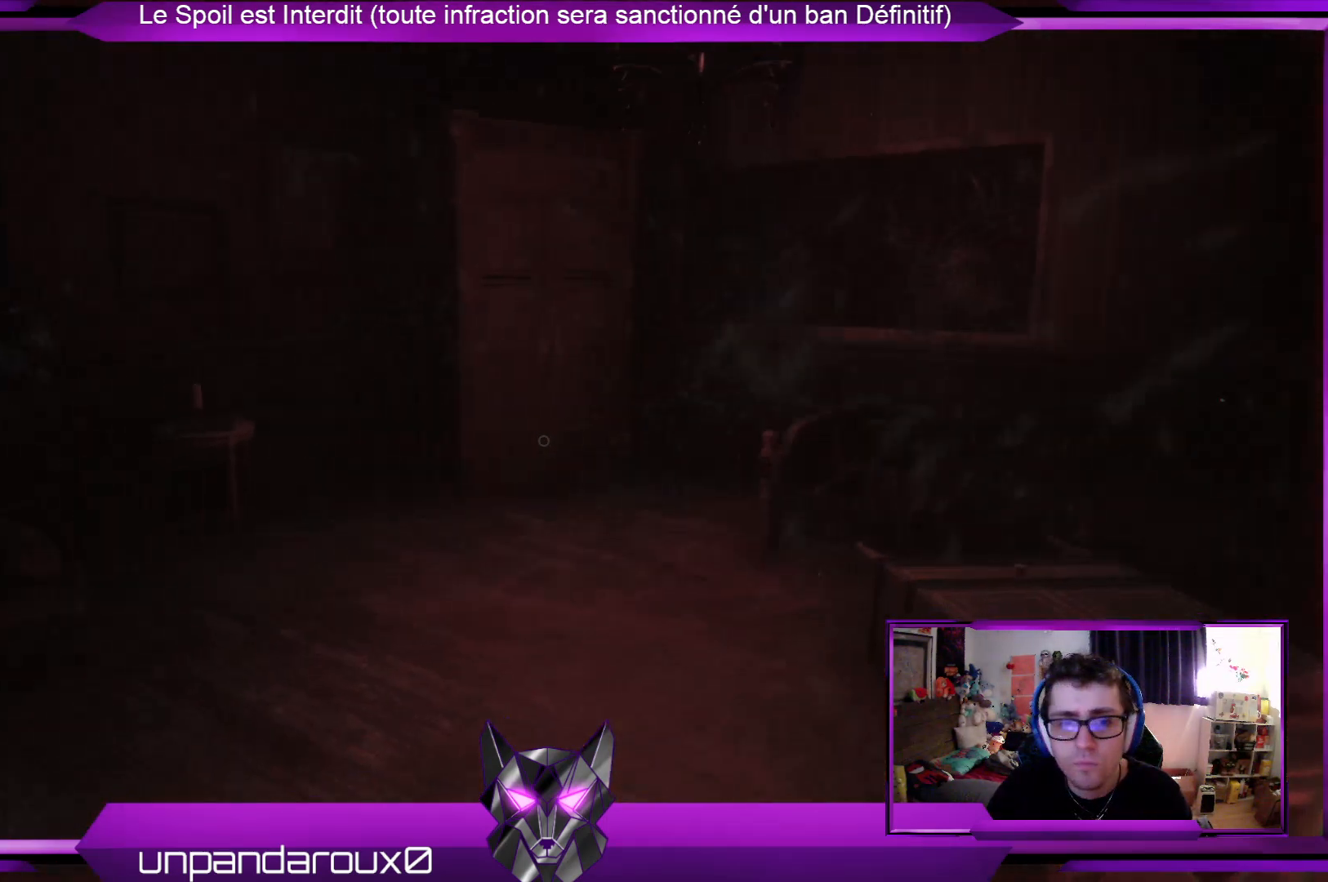
{"buttons": [], "left_stick": "up-left", "right_stick": "center", "events": [[335, "left_stick", "left"], [401, "right_stick", "center"], [502, "left_stick", "up-left"]]}
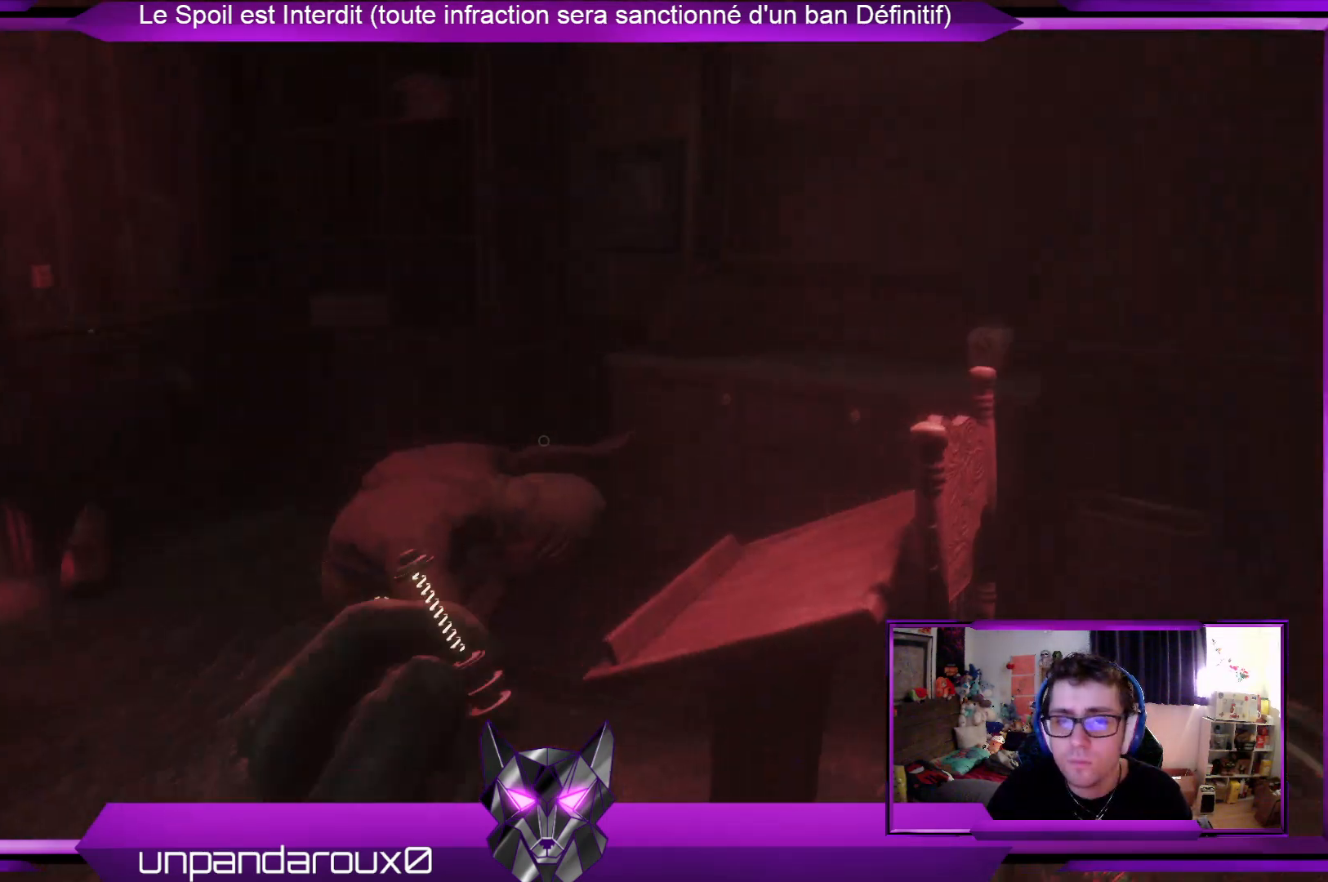
{"buttons": [], "left_stick": "up", "right_stick": "left", "events": [[334, "left_stick", "up"], [334, "right_stick", "left"]]}